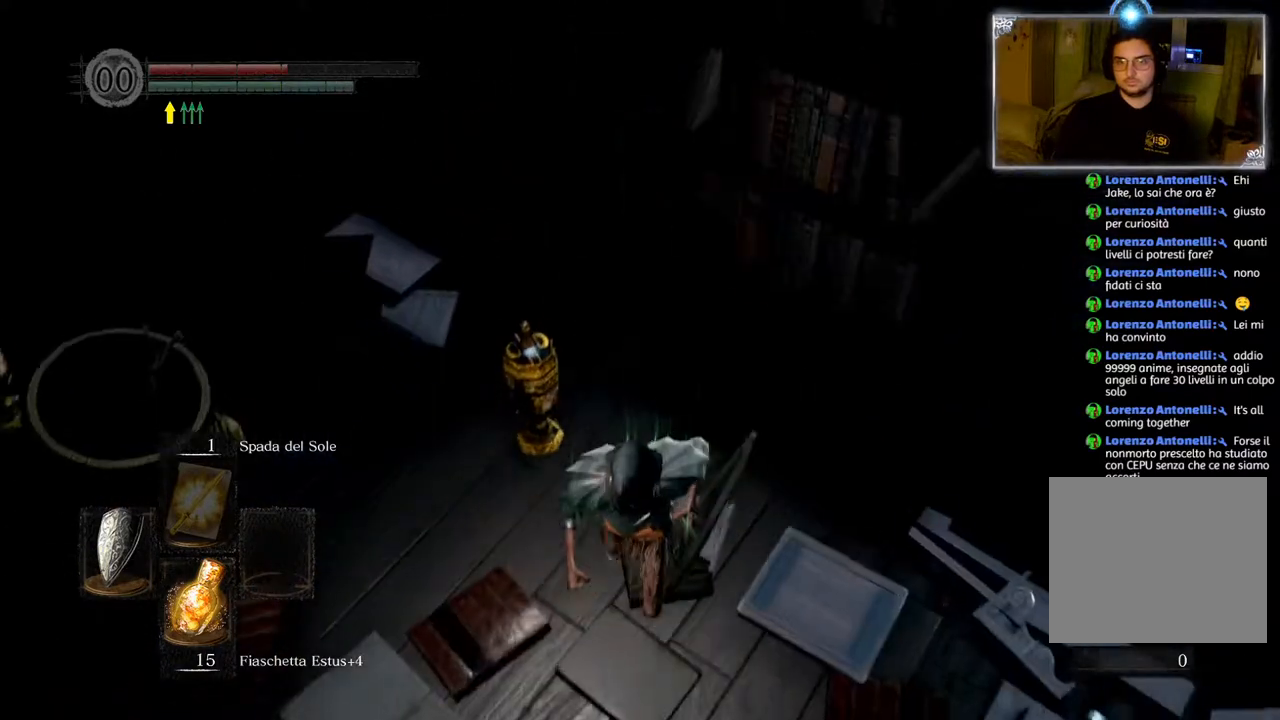
Gameplay with a controller (PlayStation layout); each line is a JSON object with the inputs held at the frame after it. "events" lists button and stick changes between this image and that frame as [ms after this image, input, new state], when the widget could be followed in between.
{"buttons": [], "left_stick": "up", "right_stick": "center", "events": [[100, "left_stick", "up"], [367, "R1", "down"], [467, "R1", "up"]]}
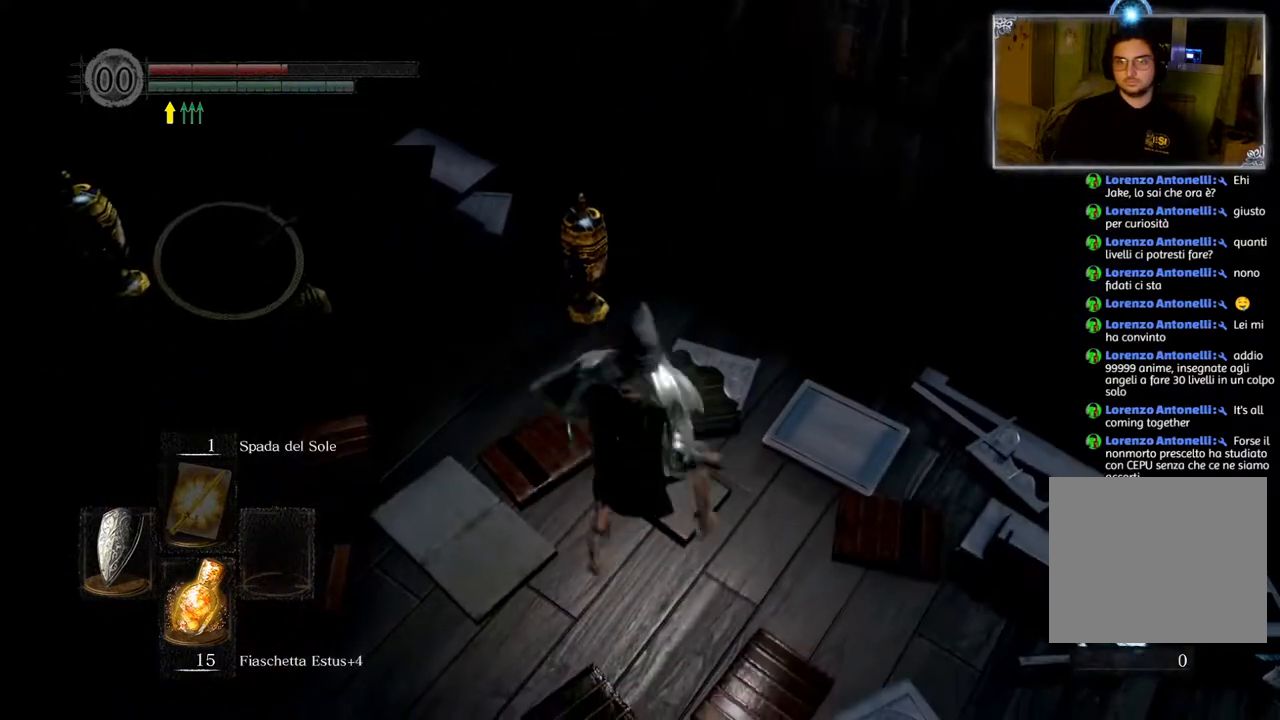
{"buttons": [], "left_stick": "up", "right_stick": "center", "events": []}
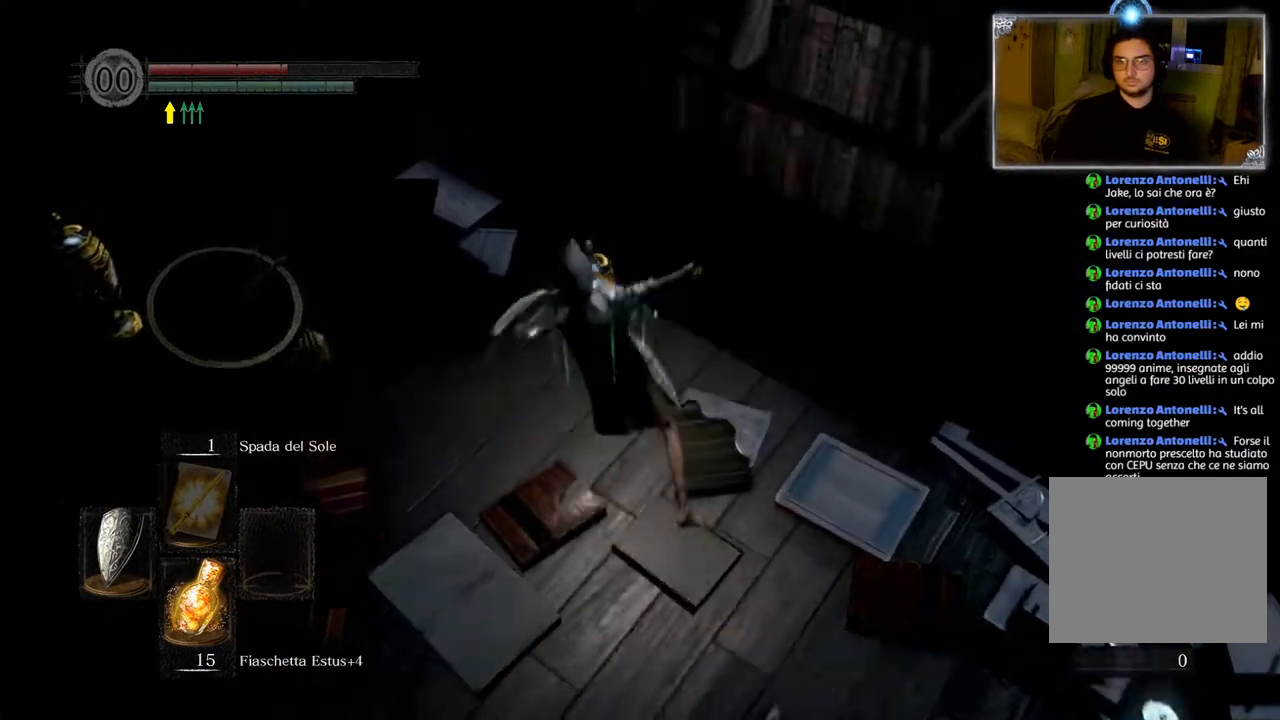
{"buttons": [], "left_stick": "right", "right_stick": "center", "events": [[150, "left_stick", "up-right"], [417, "left_stick", "right"]]}
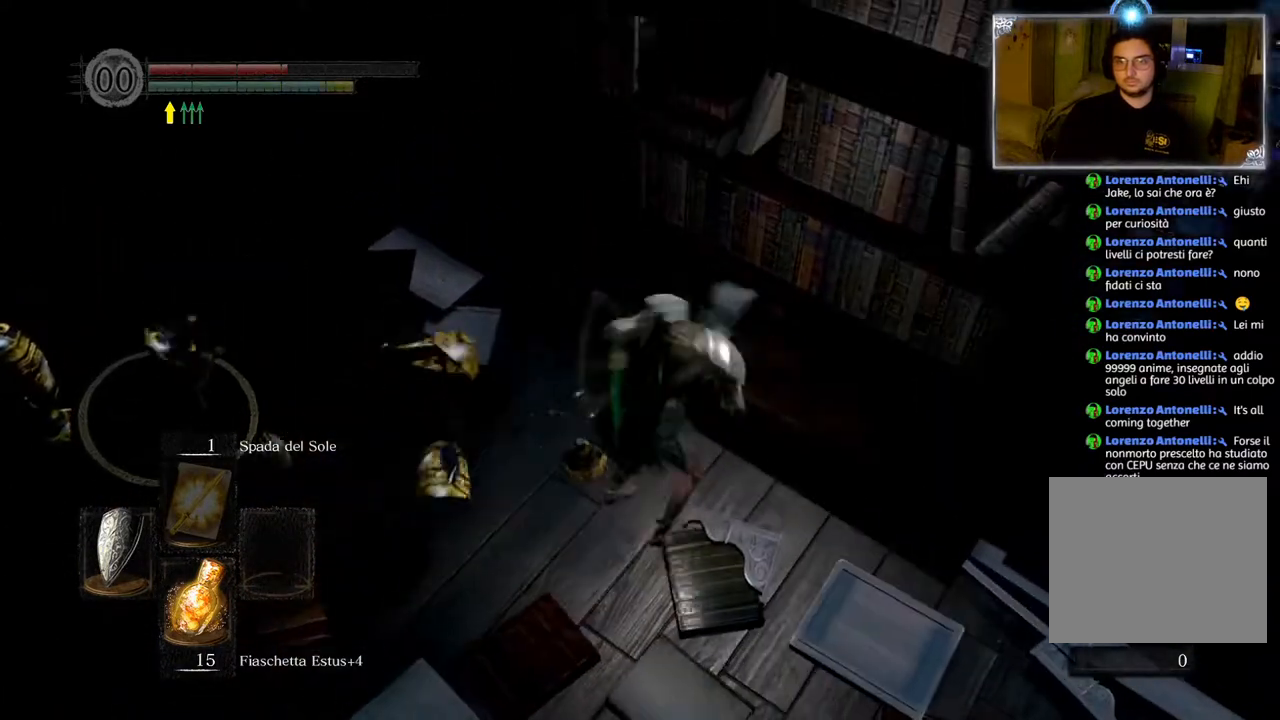
{"buttons": [], "left_stick": "down", "right_stick": "up-left", "events": [[117, "left_stick", "down-right"], [433, "right_stick", "up-left"], [483, "left_stick", "down"]]}
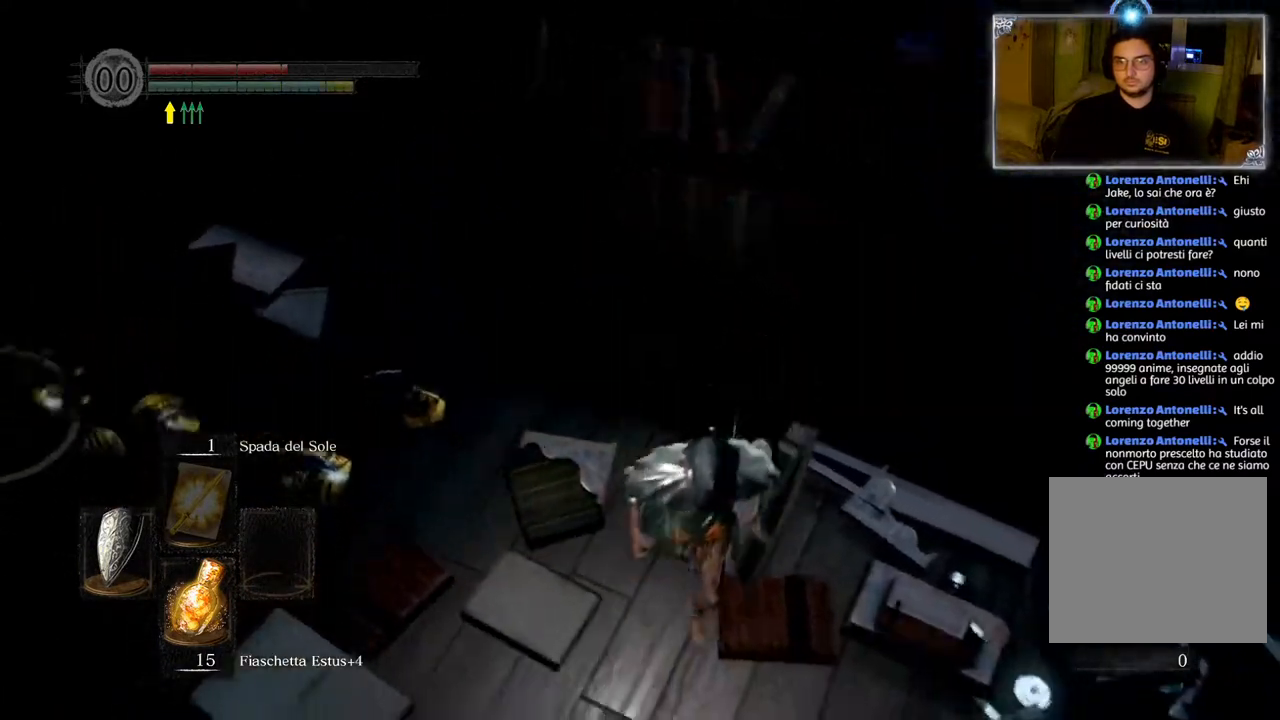
{"buttons": [], "left_stick": "right", "right_stick": "up-right", "events": [[250, "right_stick", "center"], [317, "left_stick", "down-right"], [400, "right_stick", "up-right"], [433, "left_stick", "right"]]}
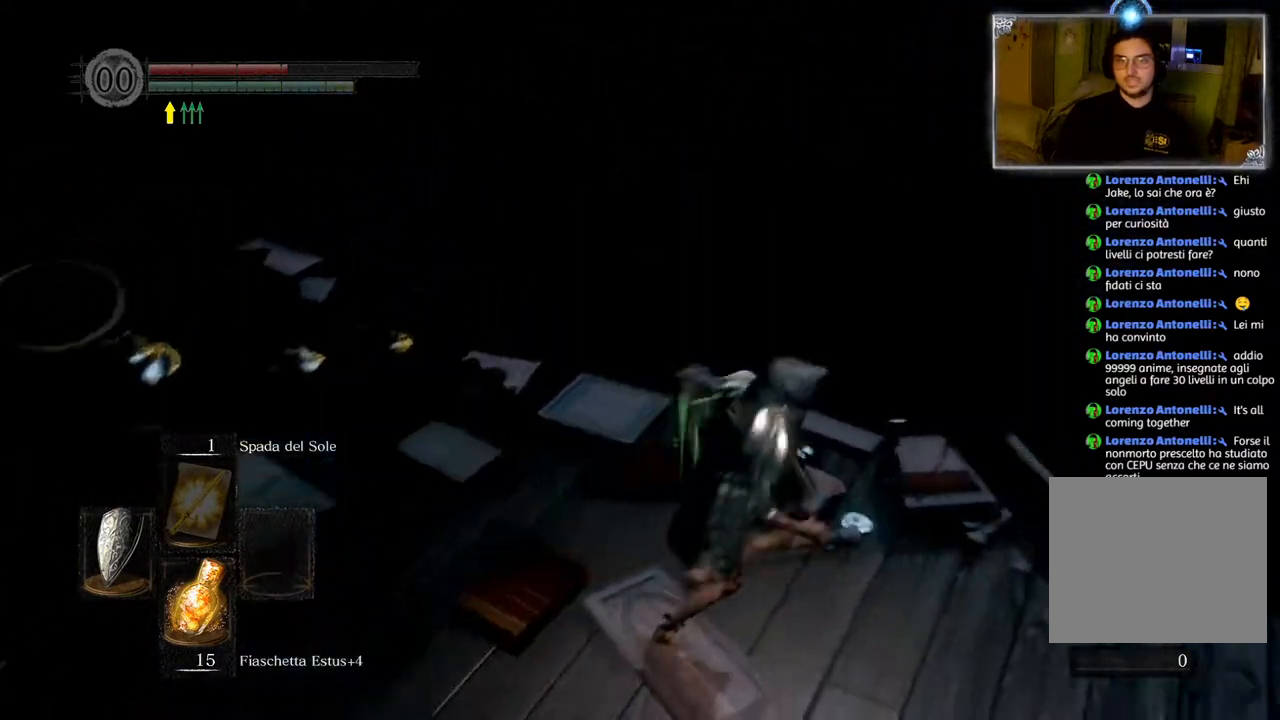
{"buttons": [], "left_stick": "right", "right_stick": "right", "events": [[133, "right_stick", "center"], [250, "right_stick", "up-right"], [450, "right_stick", "right"]]}
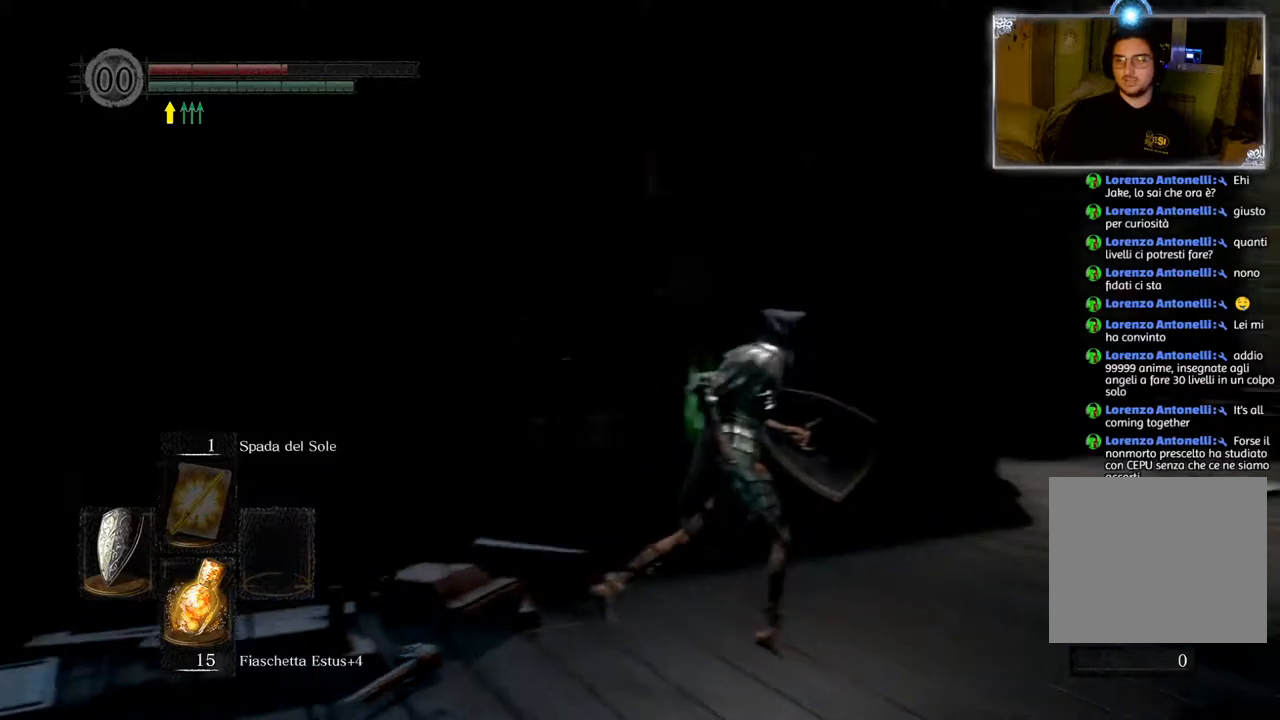
{"buttons": [], "left_stick": "up-right", "right_stick": "down-right", "events": [[50, "left_stick", "up-right"], [233, "right_stick", "center"], [433, "right_stick", "down-right"]]}
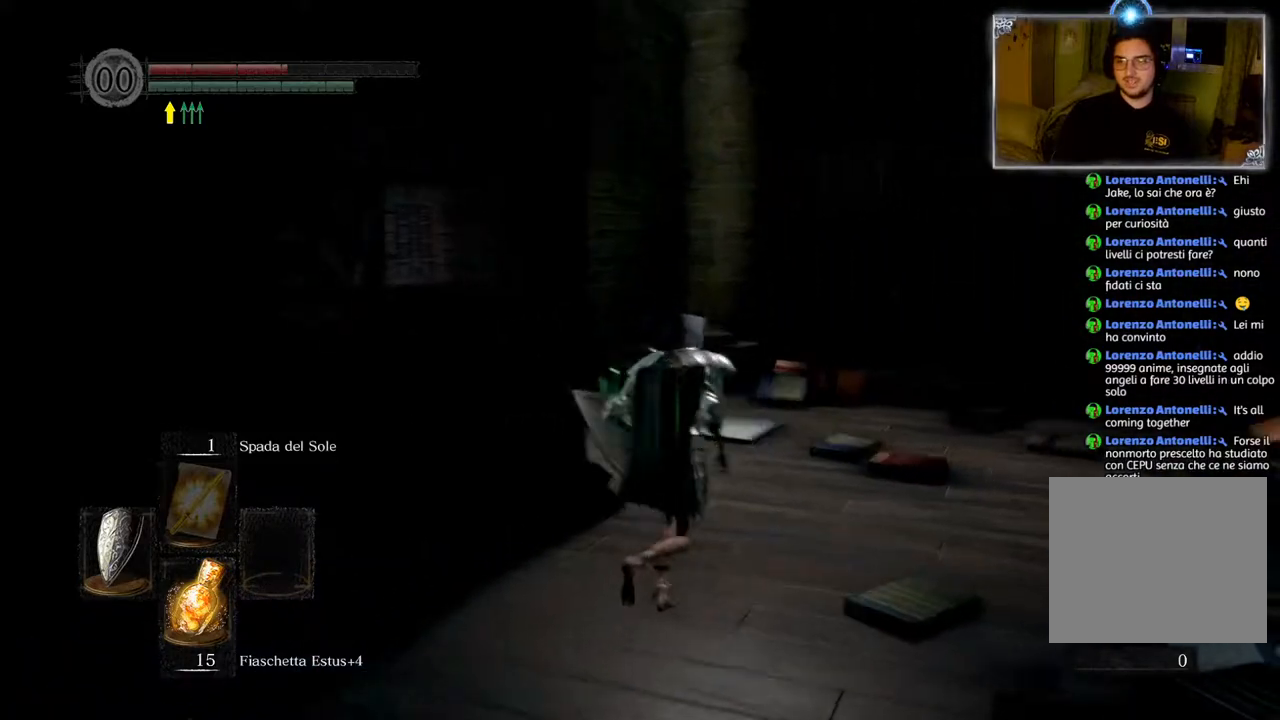
{"buttons": [], "left_stick": "up-right", "right_stick": "right", "events": [[150, "right_stick", "center"], [233, "right_stick", "right"]]}
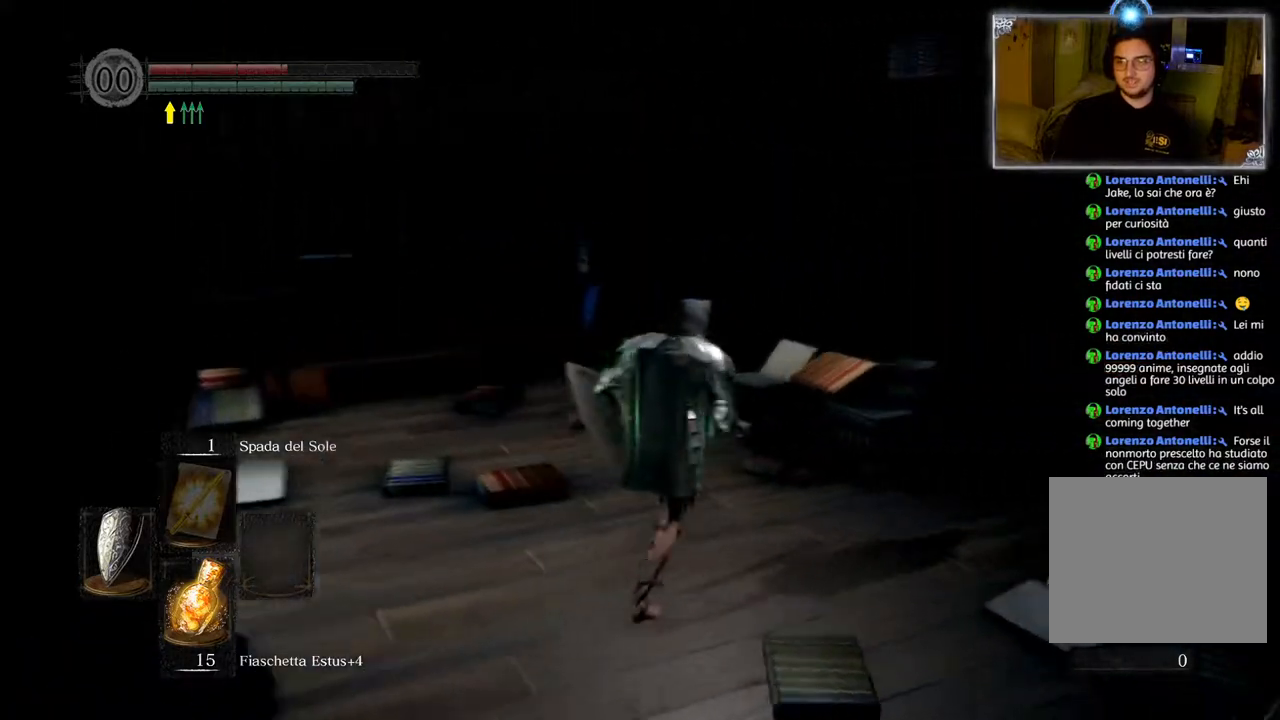
{"buttons": [], "left_stick": "up-right", "right_stick": "down", "events": [[17, "right_stick", "center"], [317, "R1", "down"], [350, "right_stick", "down"], [467, "R1", "up"]]}
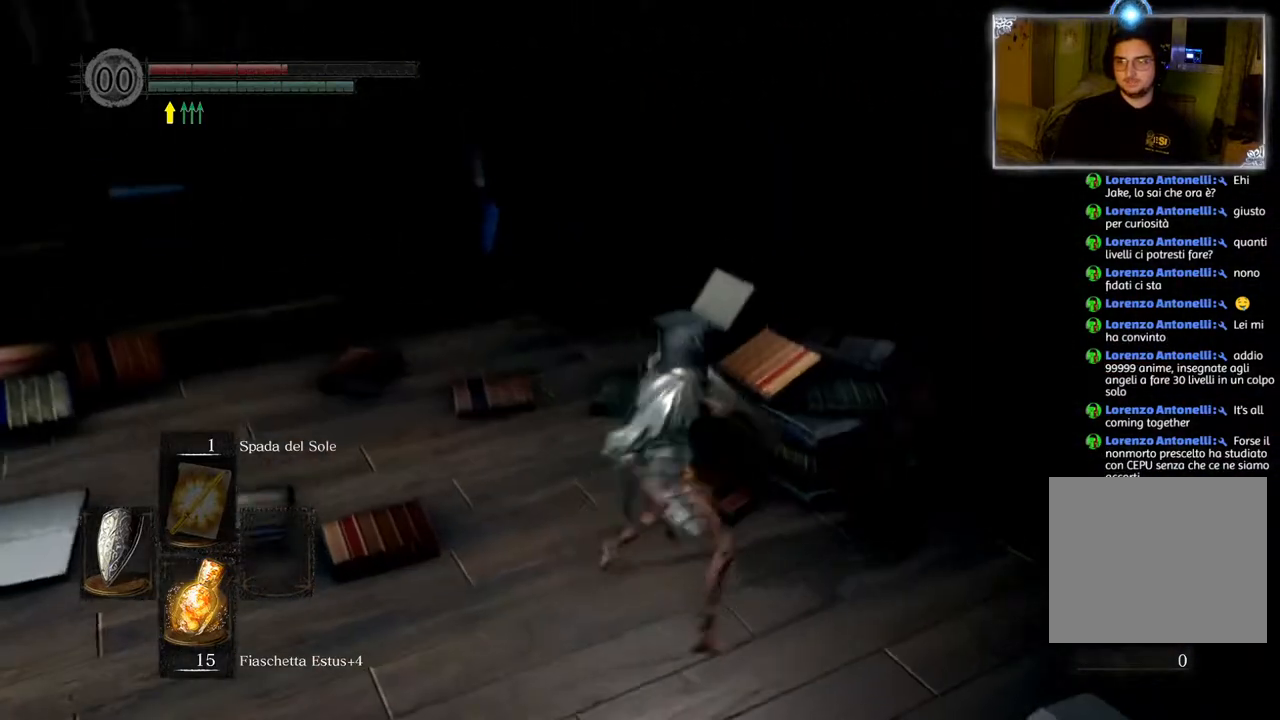
{"buttons": [], "left_stick": "up-right", "right_stick": "down", "events": []}
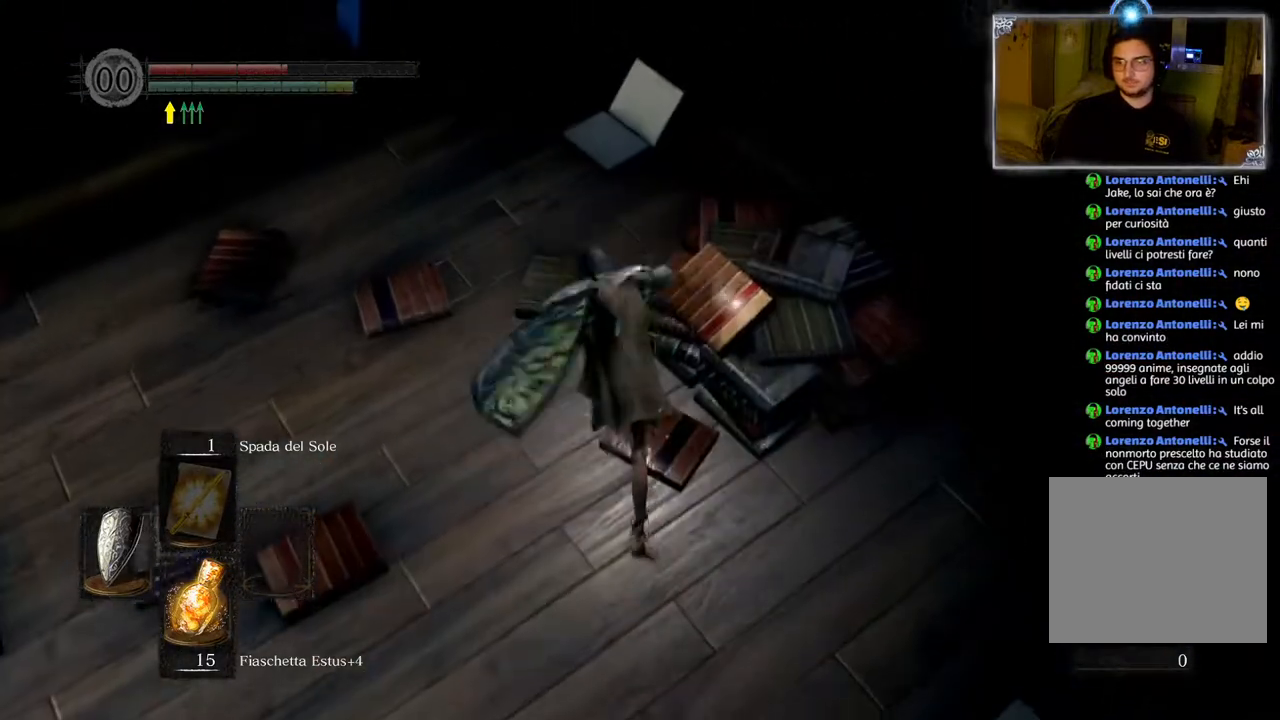
{"buttons": ["R1"], "left_stick": "up-right", "right_stick": "center", "events": [[117, "right_stick", "center"], [417, "R1", "down"]]}
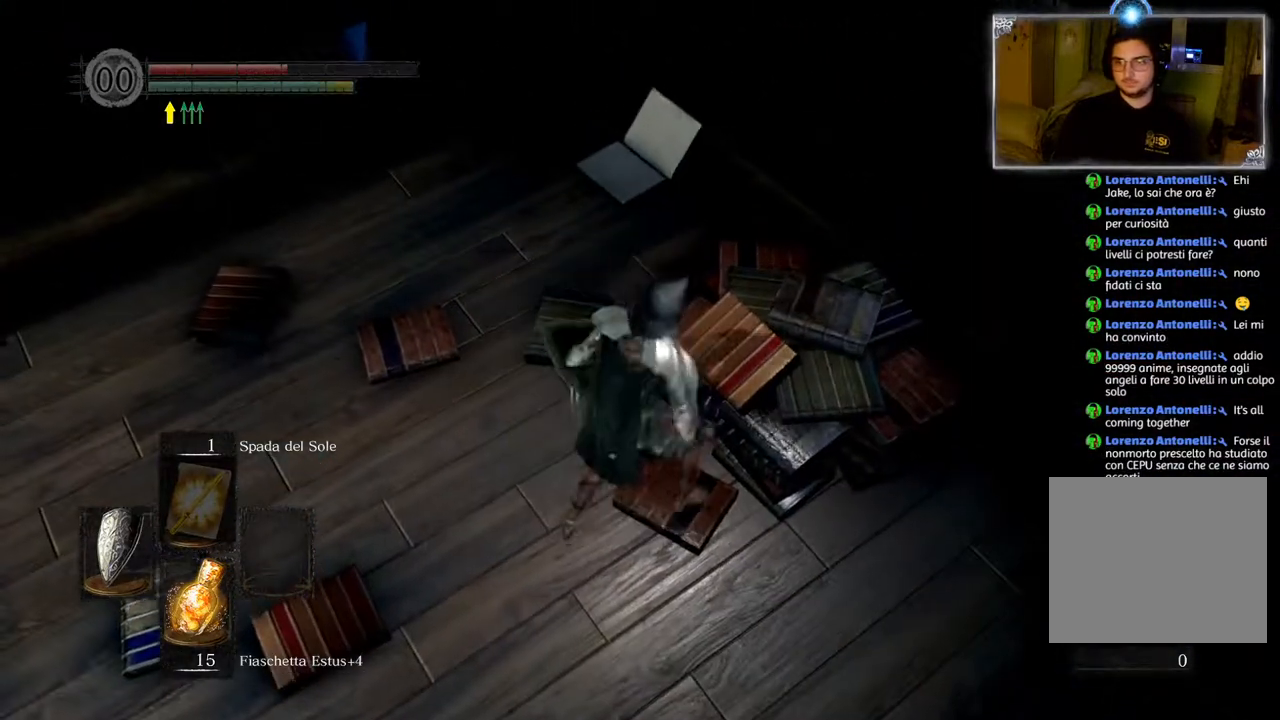
{"buttons": [], "left_stick": "up-right", "right_stick": "center", "events": [[50, "R1", "up"]]}
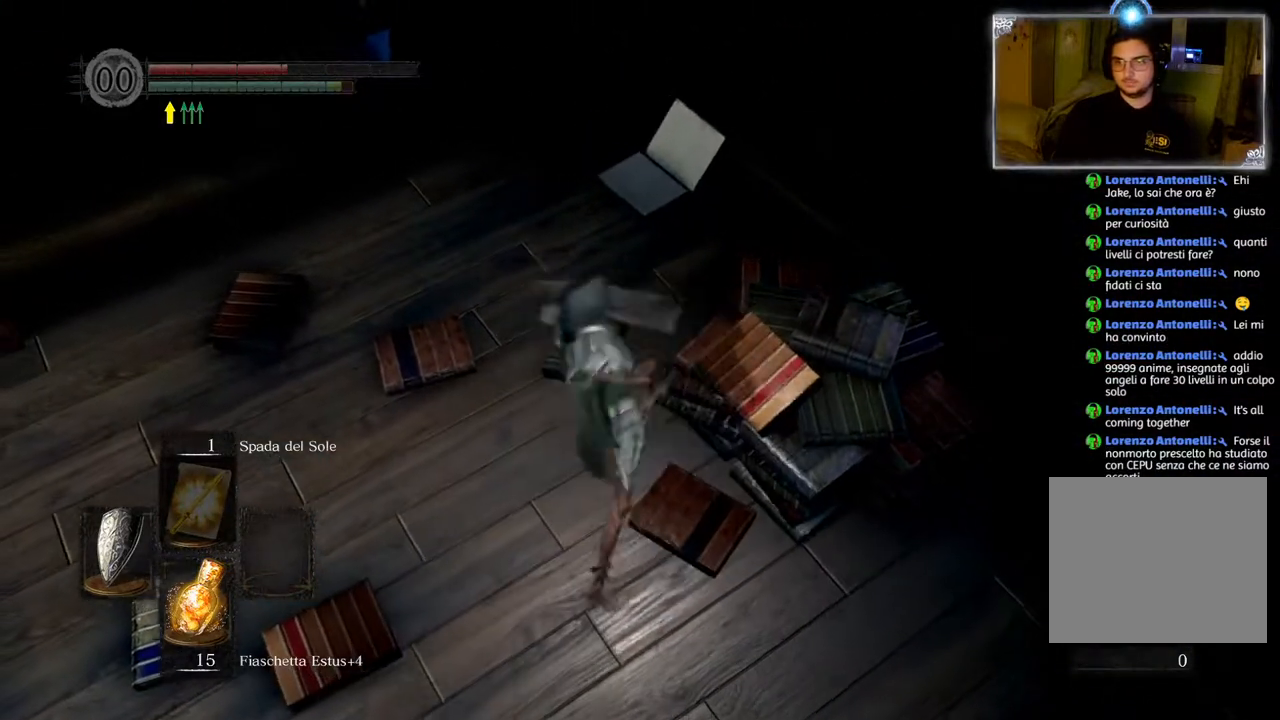
{"buttons": [], "left_stick": "up-right", "right_stick": "up-right", "events": [[467, "right_stick", "up-right"]]}
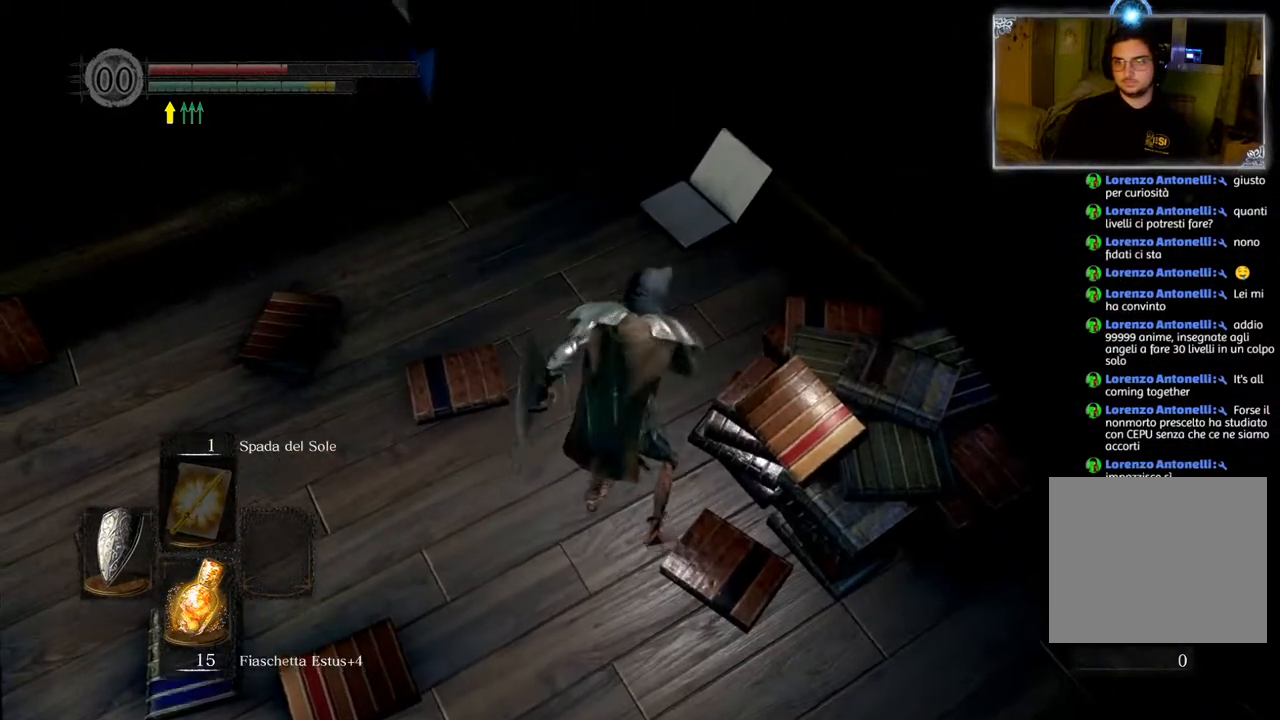
{"buttons": [], "left_stick": "down-left", "right_stick": "left", "events": [[33, "left_stick", "center"], [167, "right_stick", "center"], [267, "left_stick", "down"], [350, "right_stick", "left"], [367, "left_stick", "down-left"]]}
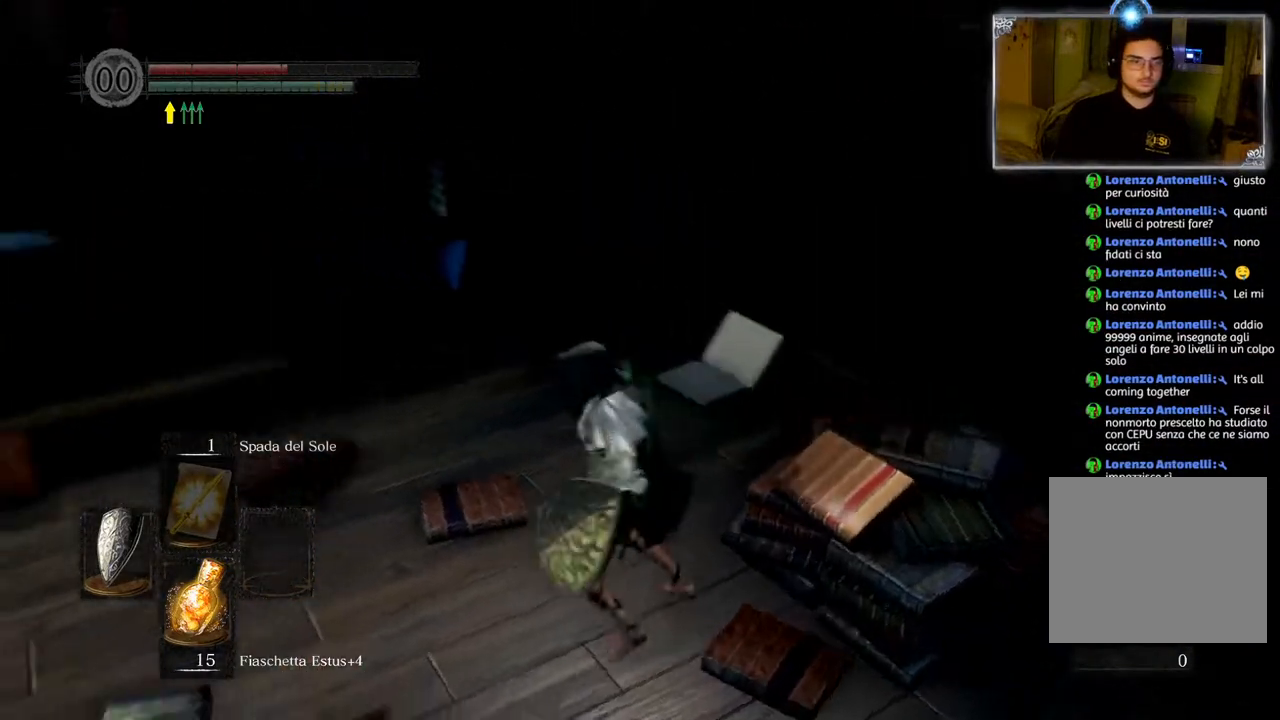
{"buttons": [], "left_stick": "left", "right_stick": "left", "events": [[333, "left_stick", "left"]]}
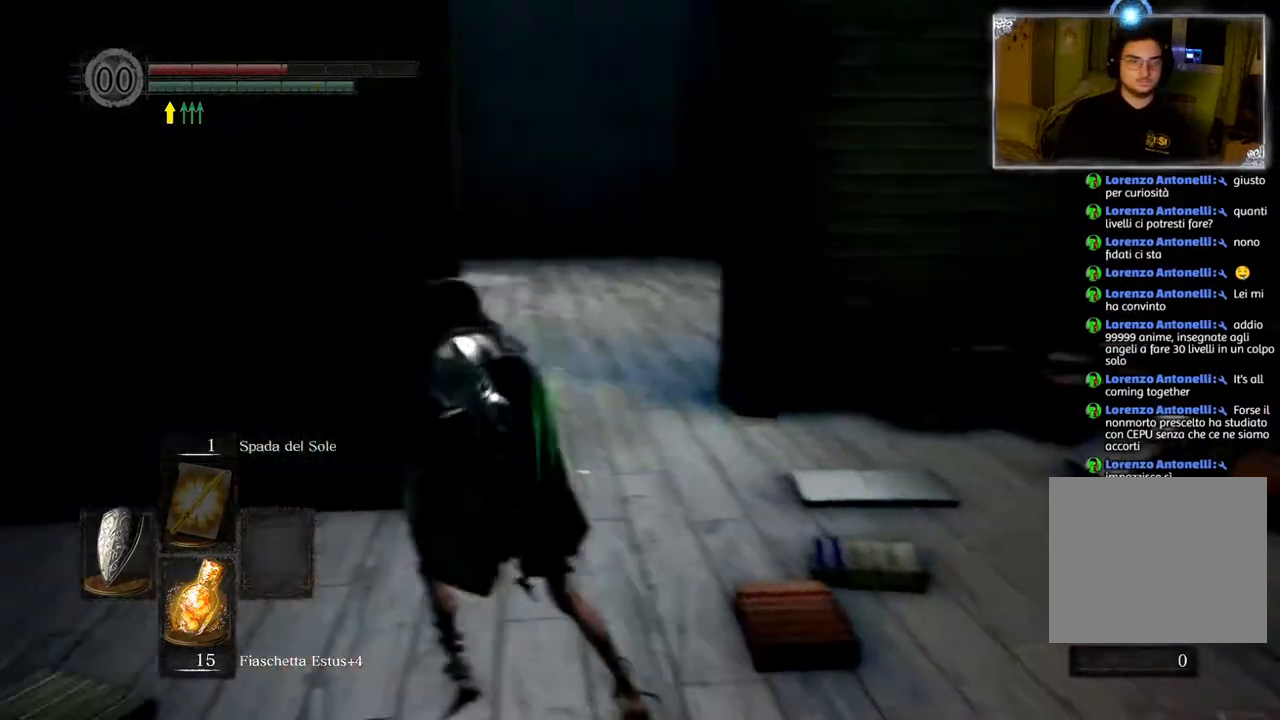
{"buttons": [], "left_stick": "up-right", "right_stick": "center", "events": [[100, "left_stick", "up"], [317, "left_stick", "up-right"], [367, "right_stick", "center"]]}
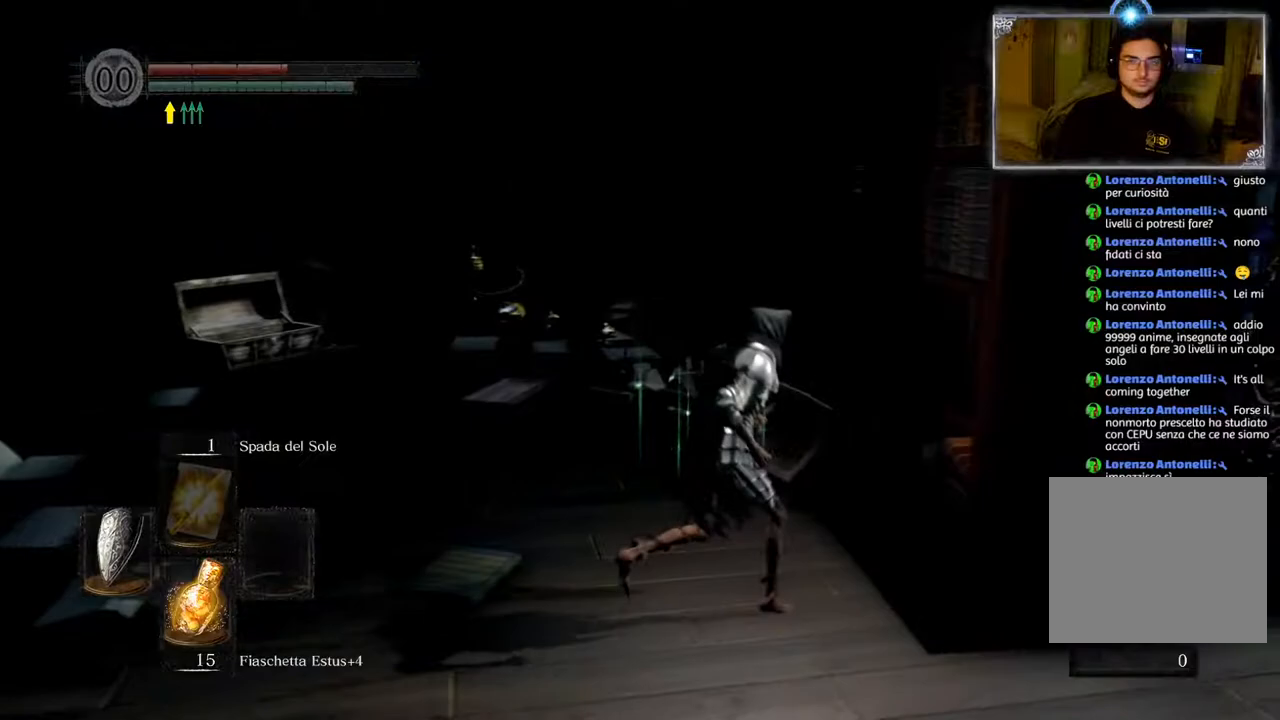
{"buttons": [], "left_stick": "up-right", "right_stick": "center", "events": [[183, "R1", "down"], [350, "R1", "up"]]}
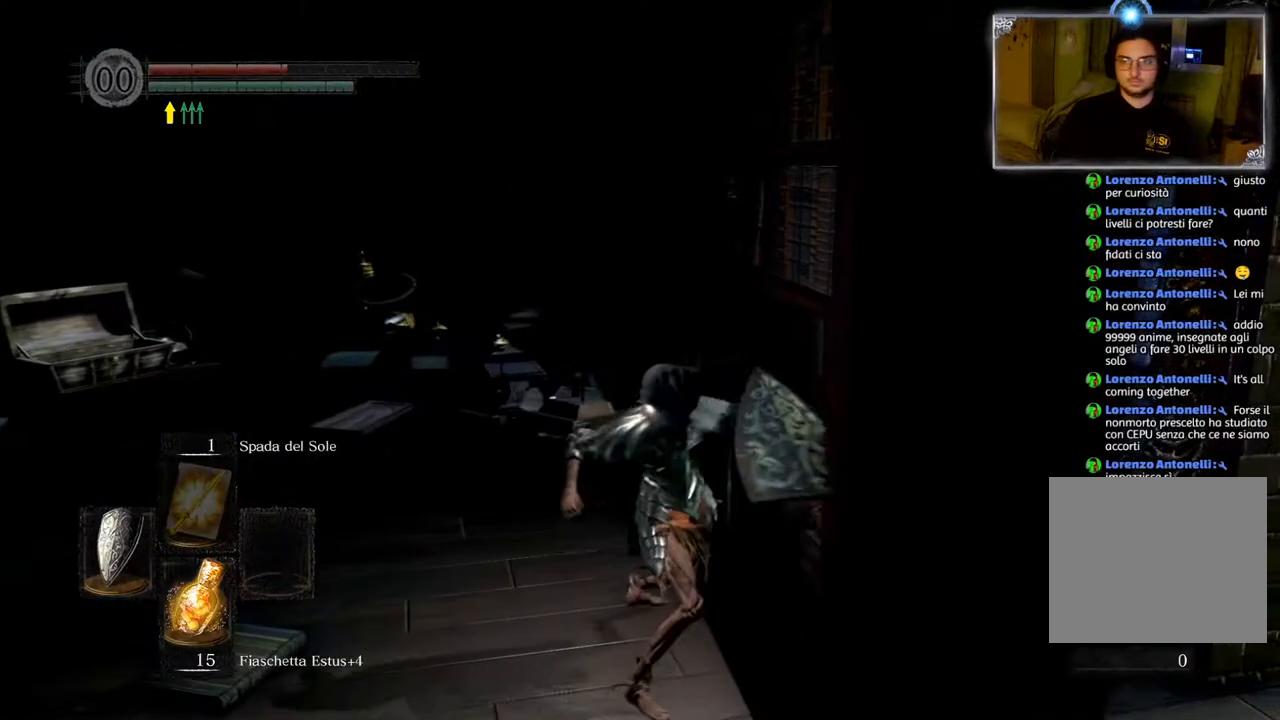
{"buttons": ["R1"], "left_stick": "down-right", "right_stick": "center", "events": [[83, "right_stick", "down-right"], [117, "left_stick", "right"], [217, "left_stick", "down-right"], [333, "right_stick", "down"], [400, "R1", "down"], [433, "right_stick", "center"]]}
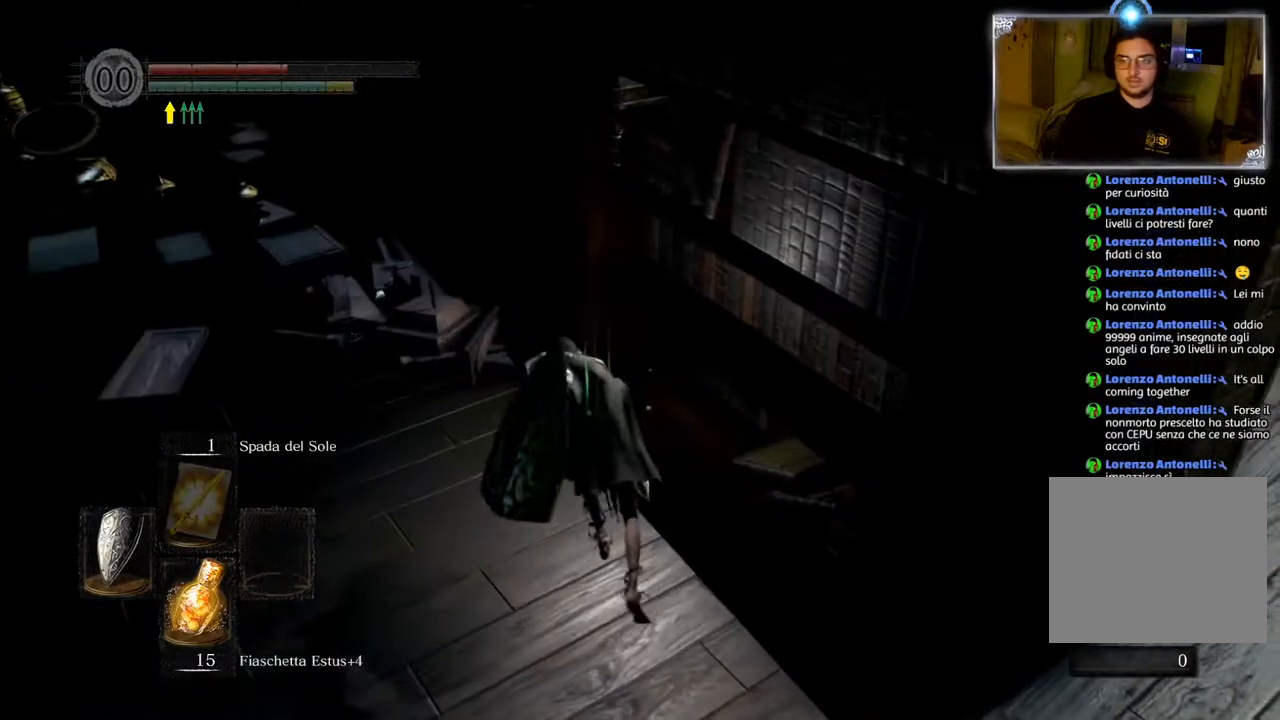
{"buttons": [], "left_stick": "up-left", "right_stick": "up-left", "events": [[33, "R1", "up"], [83, "left_stick", "down-left"], [217, "left_stick", "left"], [217, "right_stick", "left"], [333, "left_stick", "up-left"], [467, "right_stick", "up-left"]]}
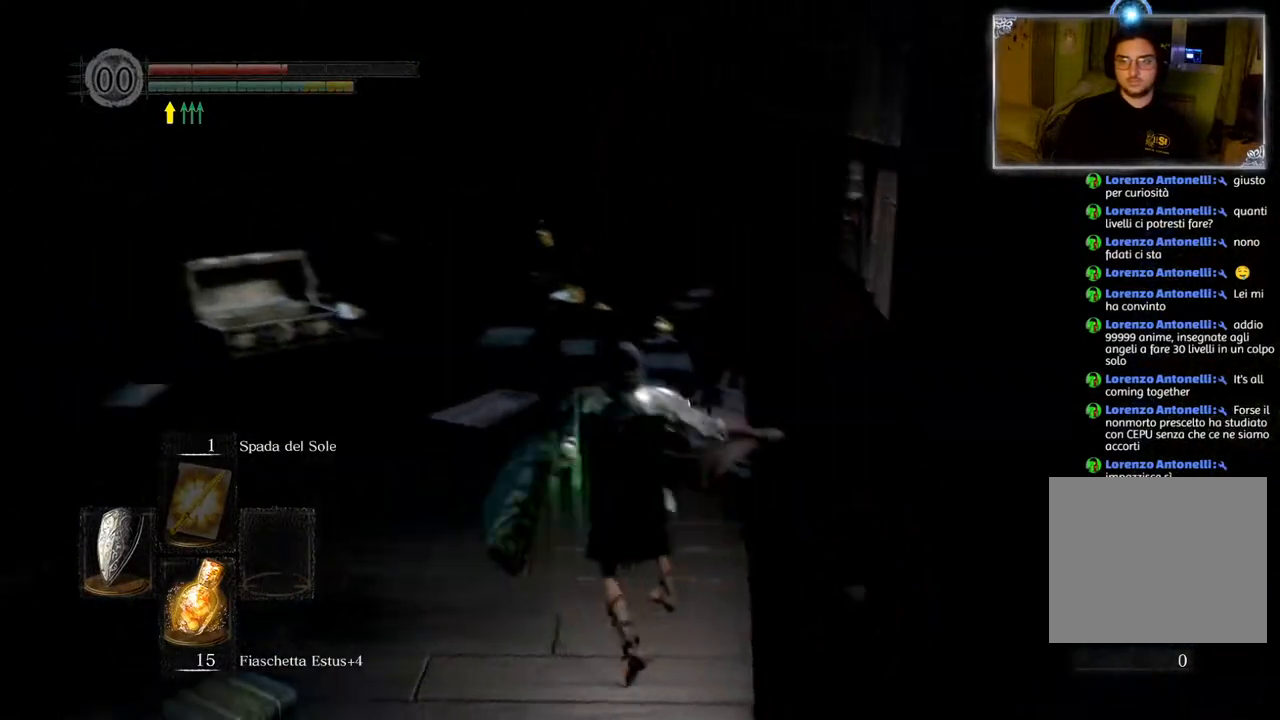
{"buttons": [], "left_stick": "up", "right_stick": "center", "events": [[17, "left_stick", "up"], [83, "right_stick", "center"], [233, "CIRCLE", "down"], [367, "CIRCLE", "up"]]}
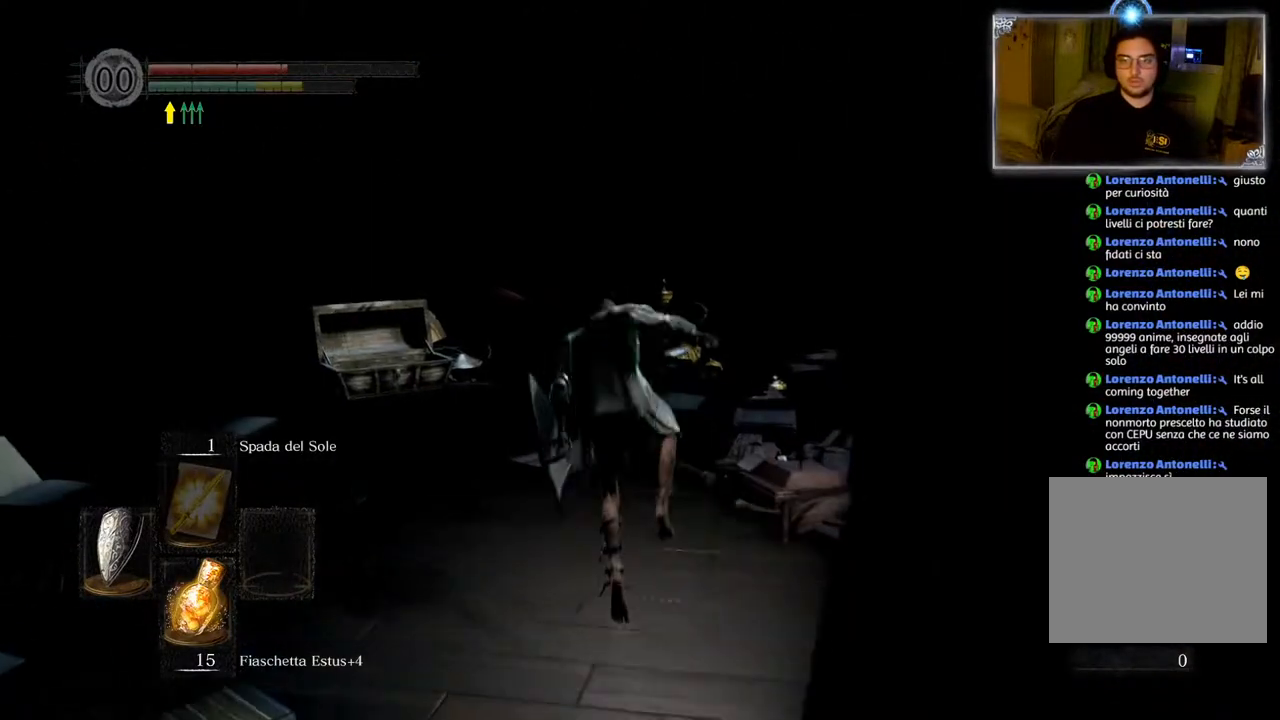
{"buttons": [], "left_stick": "up-right", "right_stick": "center", "events": [[167, "right_stick", "down"], [300, "left_stick", "up-right"], [367, "right_stick", "center"]]}
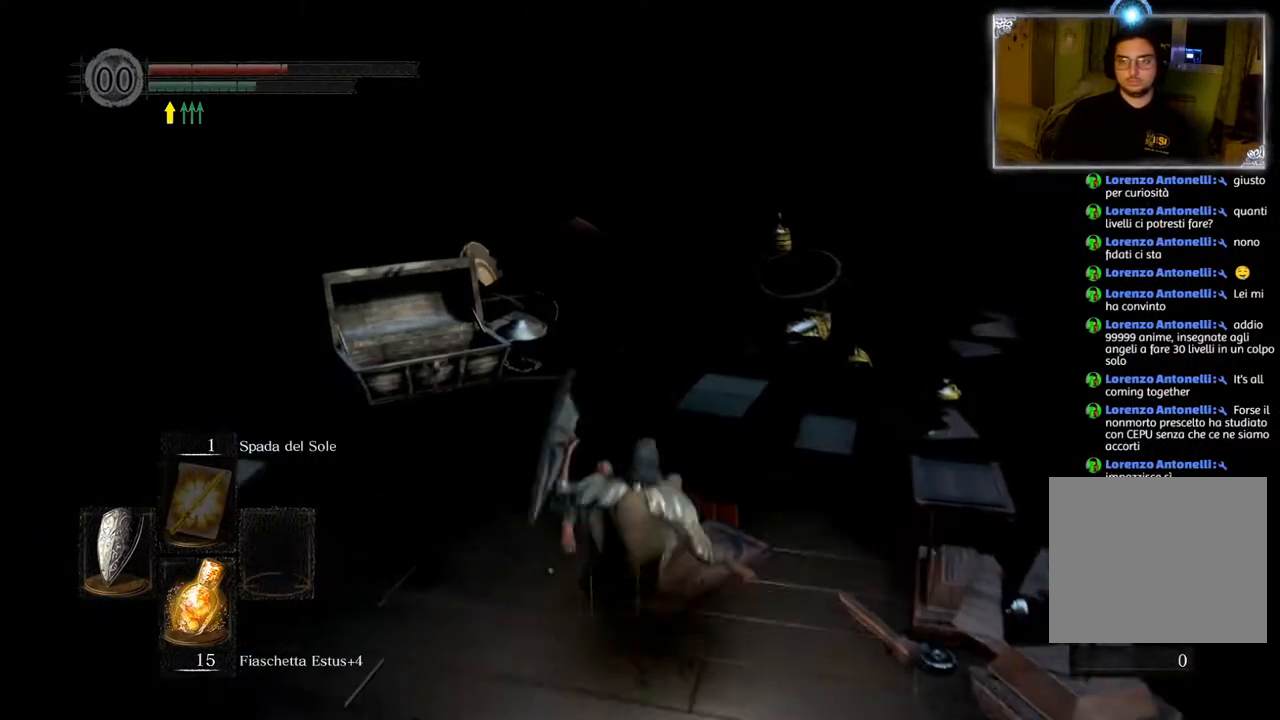
{"buttons": ["START"], "left_stick": "up-right", "right_stick": "center", "events": [[417, "START", "down"]]}
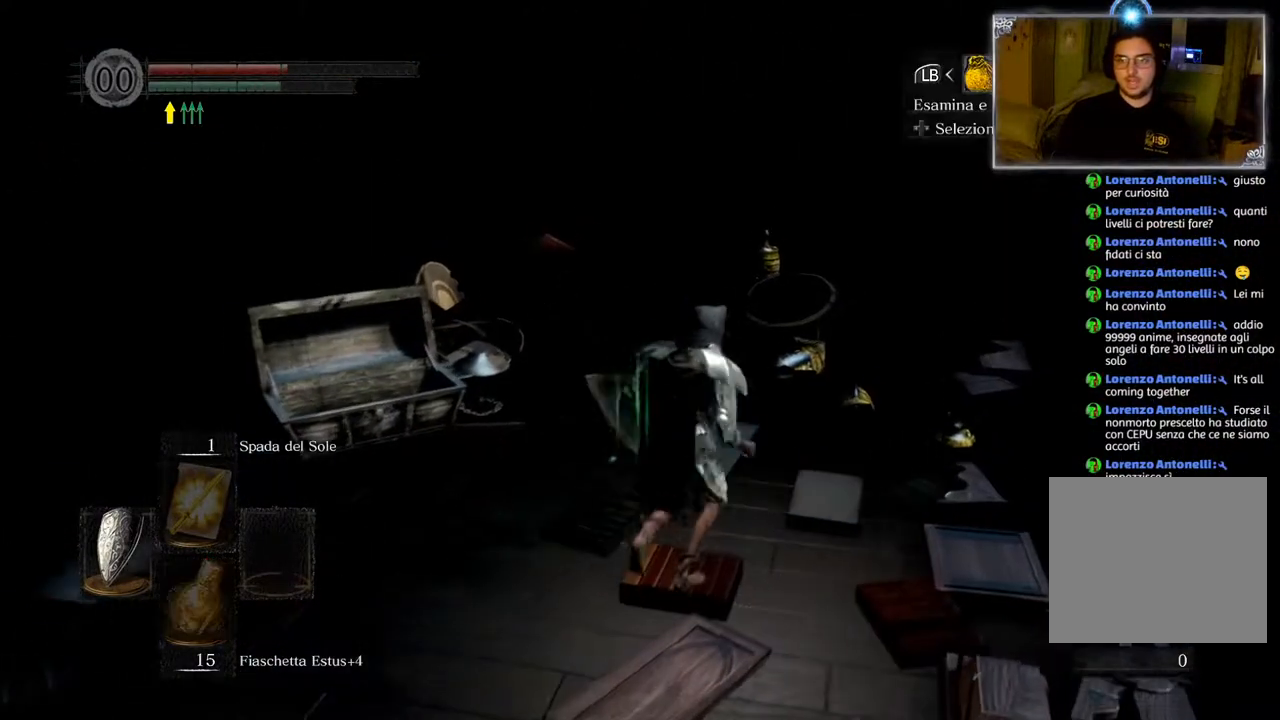
{"buttons": [], "left_stick": "center", "right_stick": "center", "events": [[50, "START", "up"], [67, "left_stick", "up"], [317, "left_stick", "center"]]}
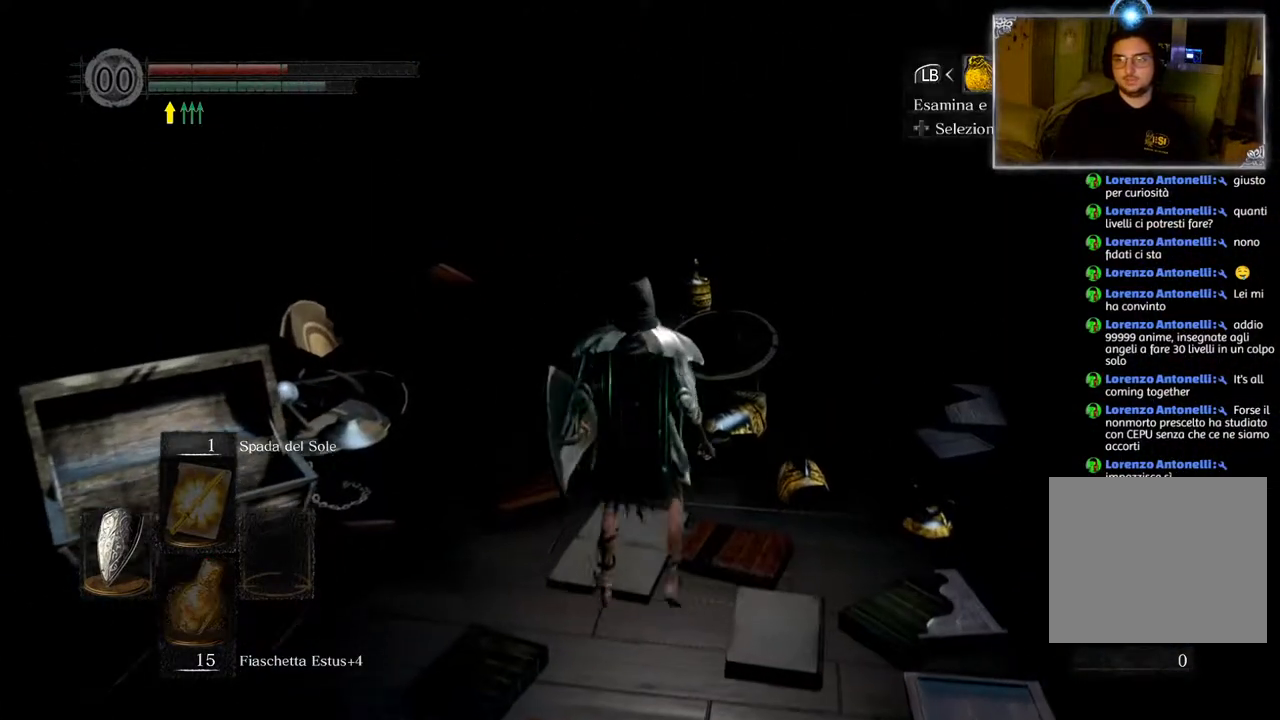
{"buttons": ["DPAD_LEFT"], "left_stick": "center", "right_stick": "center", "events": [[100, "DPAD_RIGHT", "down"], [200, "DPAD_RIGHT", "up"], [500, "DPAD_LEFT", "down"]]}
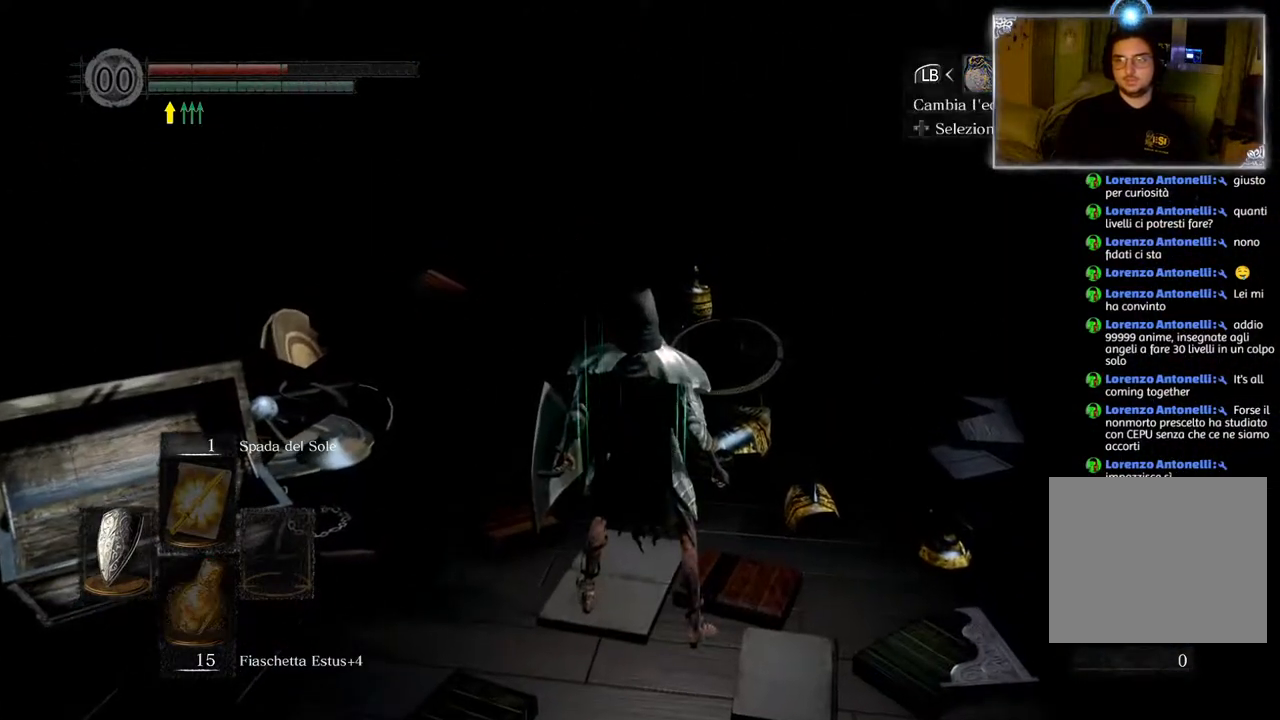
{"buttons": ["DPAD_DOWN"], "left_stick": "center", "right_stick": "center", "events": [[67, "DPAD_LEFT", "up"], [83, "CROSS", "down"], [200, "CROSS", "up"], [467, "DPAD_DOWN", "down"]]}
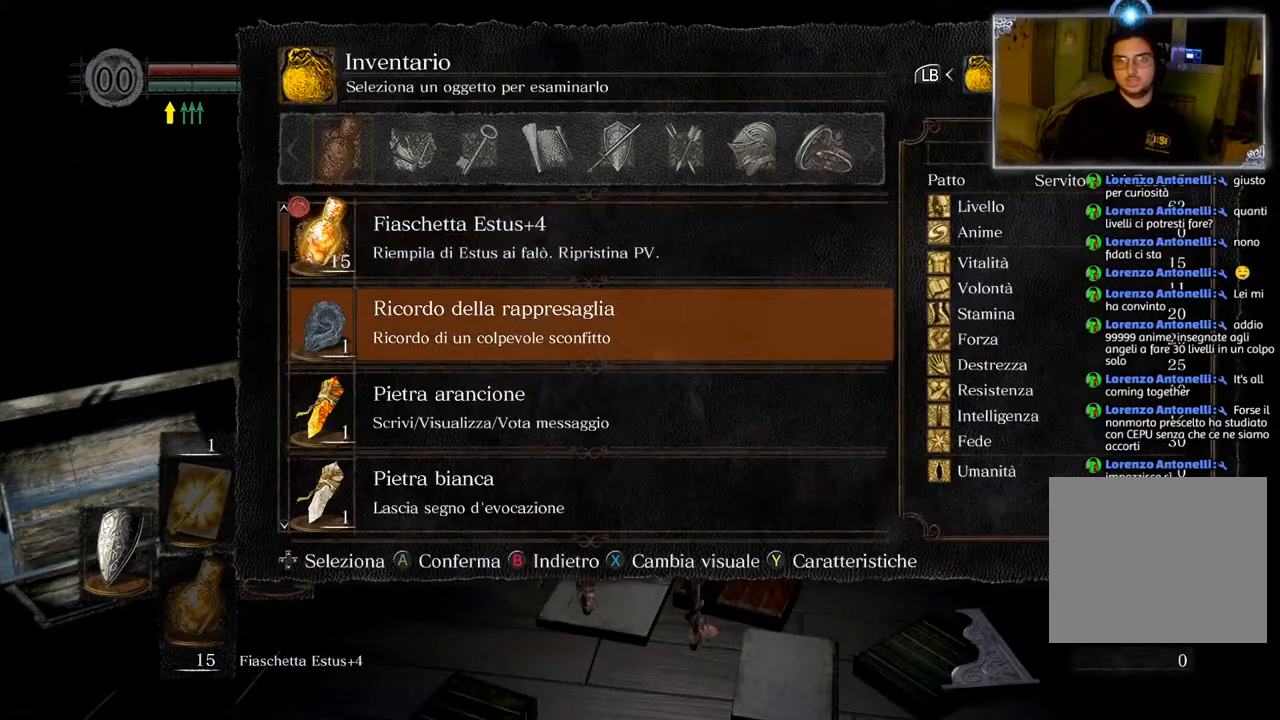
{"buttons": [], "left_stick": "center", "right_stick": "center", "events": [[17, "DPAD_DOWN", "up"], [167, "DPAD_DOWN", "down"], [200, "DPAD_DOWN", "up"], [300, "DPAD_DOWN", "down"], [433, "DPAD_DOWN", "up"]]}
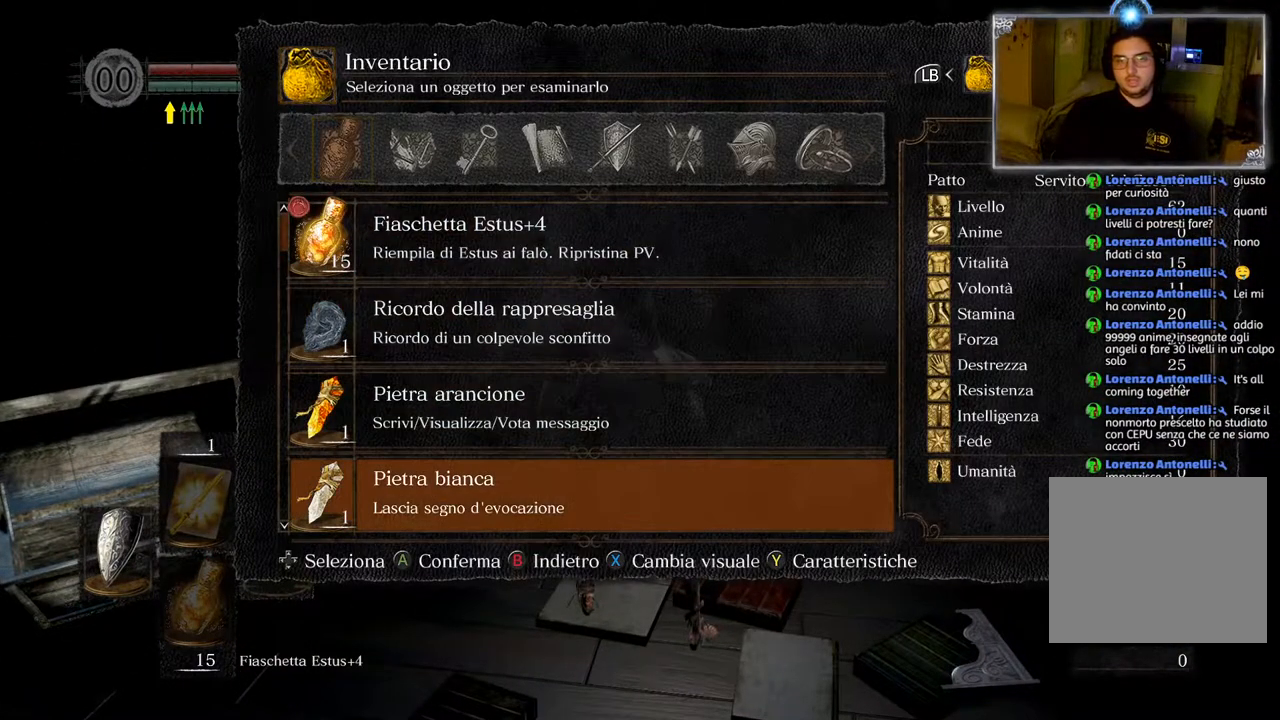
{"buttons": [], "left_stick": "center", "right_stick": "center", "events": [[33, "DPAD_DOWN", "down"], [117, "DPAD_DOWN", "up"], [333, "DPAD_DOWN", "down"], [433, "DPAD_DOWN", "up"]]}